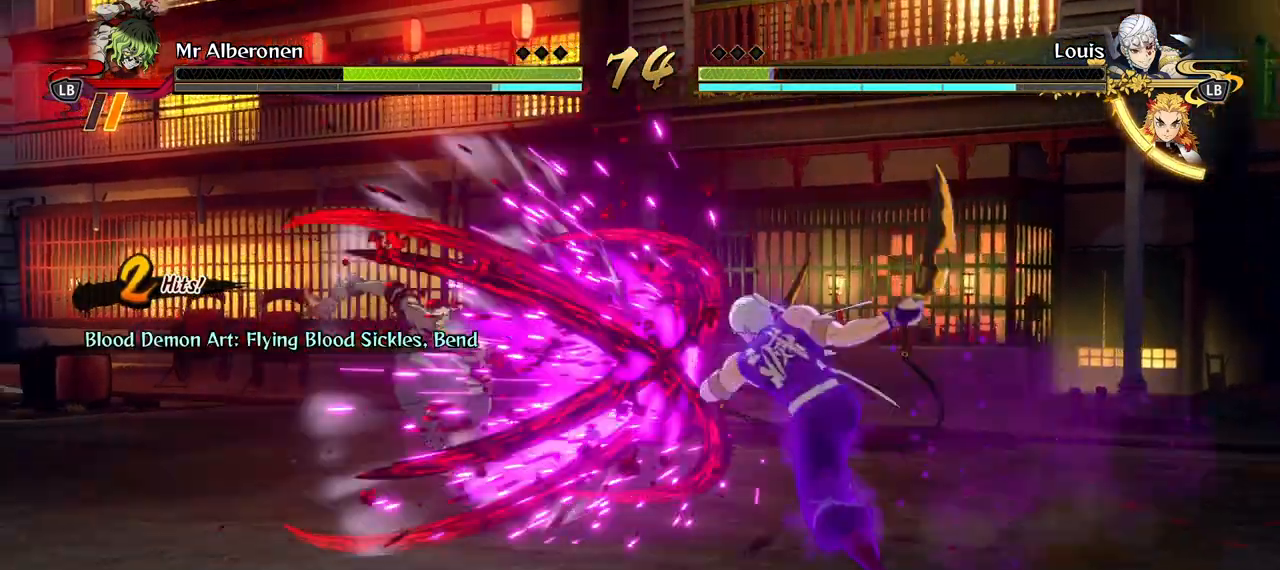
Gameplay with a controller (Xbox layout); each line is a JSON object with the inputs held at the frame after it. "events" lists button and stick changes between this image and that frame as [ms after this image, input, new state], when the widget could be followed in between.
{"buttons": ["L1", "R1"], "left_stick": "center", "right_stick": "center", "events": [[50, "L1", "down"], [133, "L1", "up"], [317, "L1", "down"], [383, "L1", "up"], [483, "L1", "down"]]}
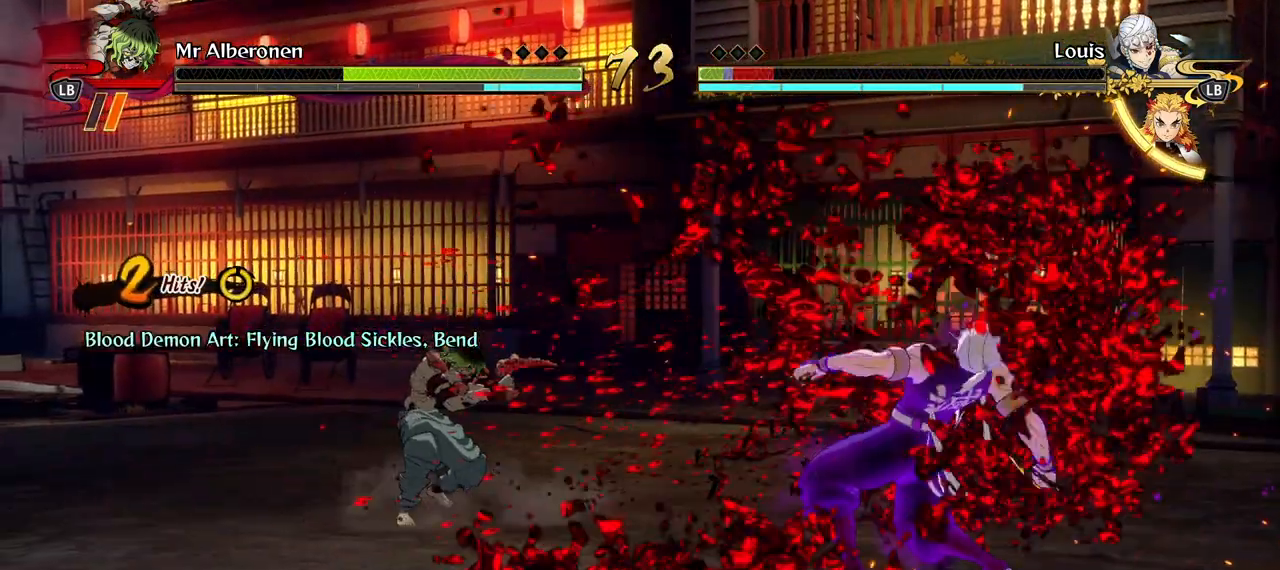
{"buttons": ["R1"], "left_stick": "center", "right_stick": "center", "events": [[83, "L1", "up"], [167, "L1", "down"], [283, "L1", "up"], [367, "L1", "down"], [467, "L1", "up"]]}
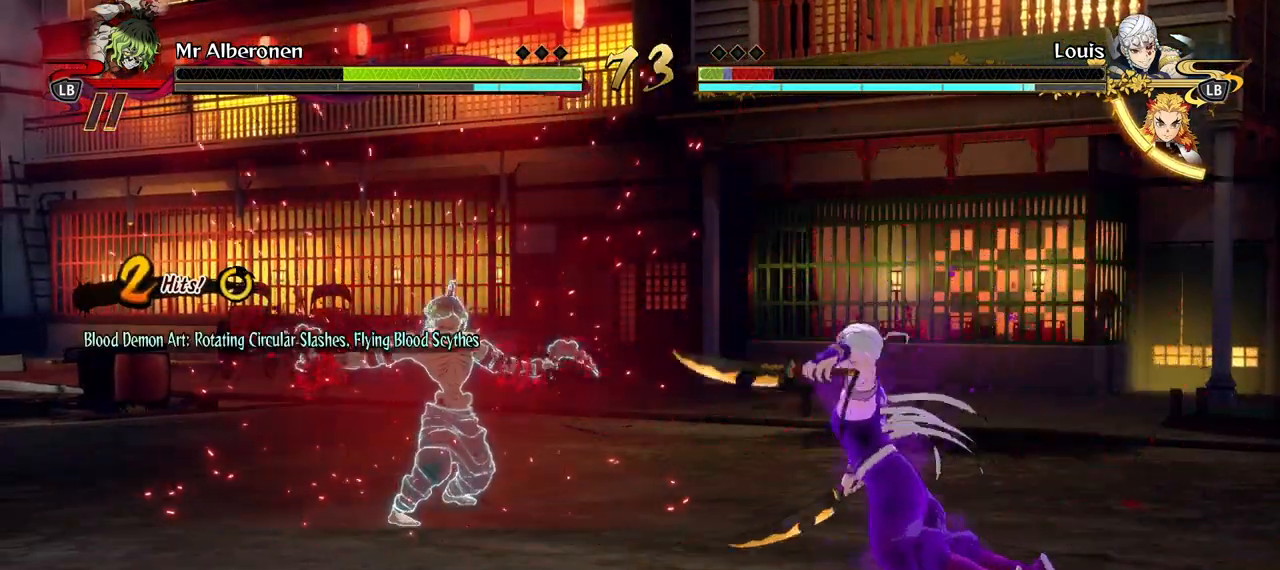
{"buttons": ["R1"], "left_stick": "center", "right_stick": "center", "events": []}
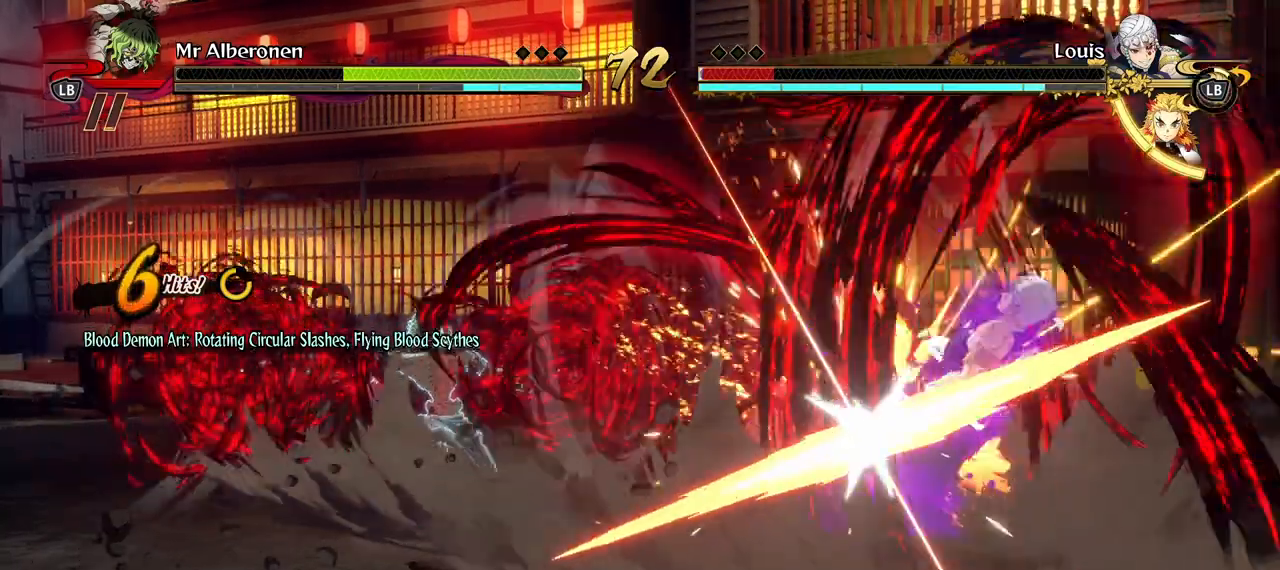
{"buttons": ["R1"], "left_stick": "center", "right_stick": "center", "events": []}
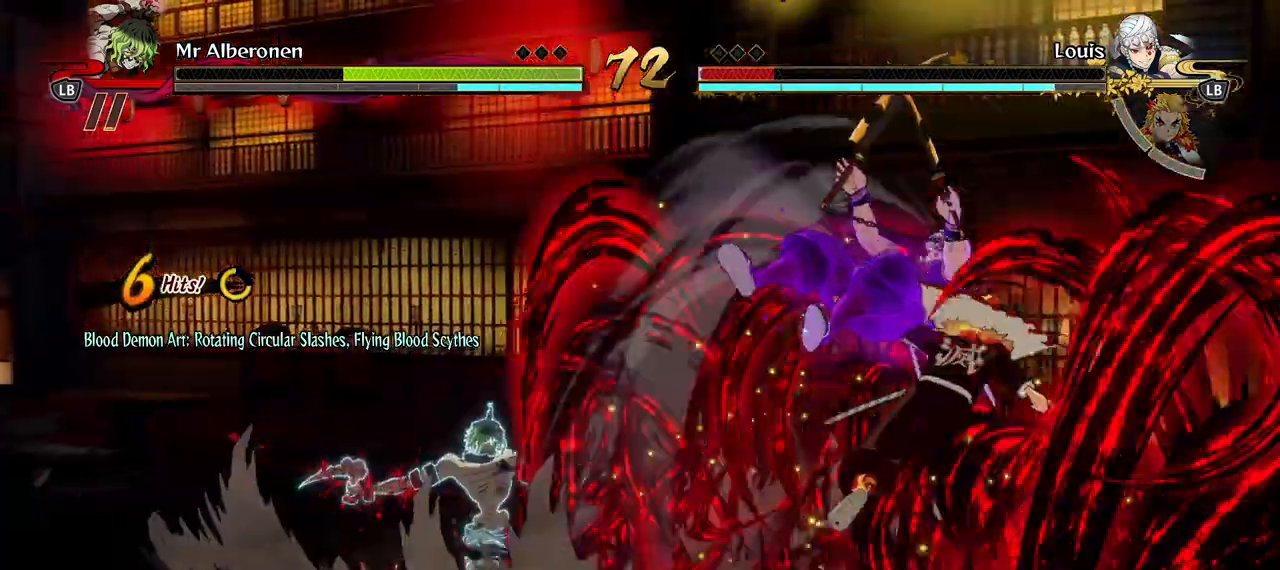
{"buttons": ["R1"], "left_stick": "center", "right_stick": "center", "events": []}
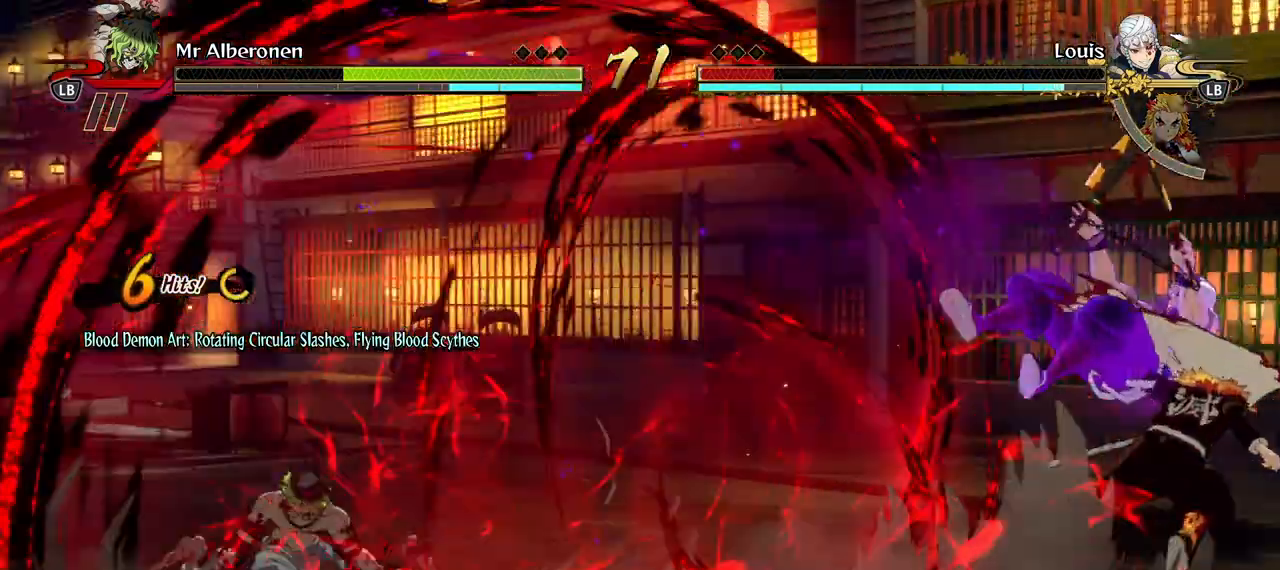
{"buttons": ["R1"], "left_stick": "center", "right_stick": "center", "events": []}
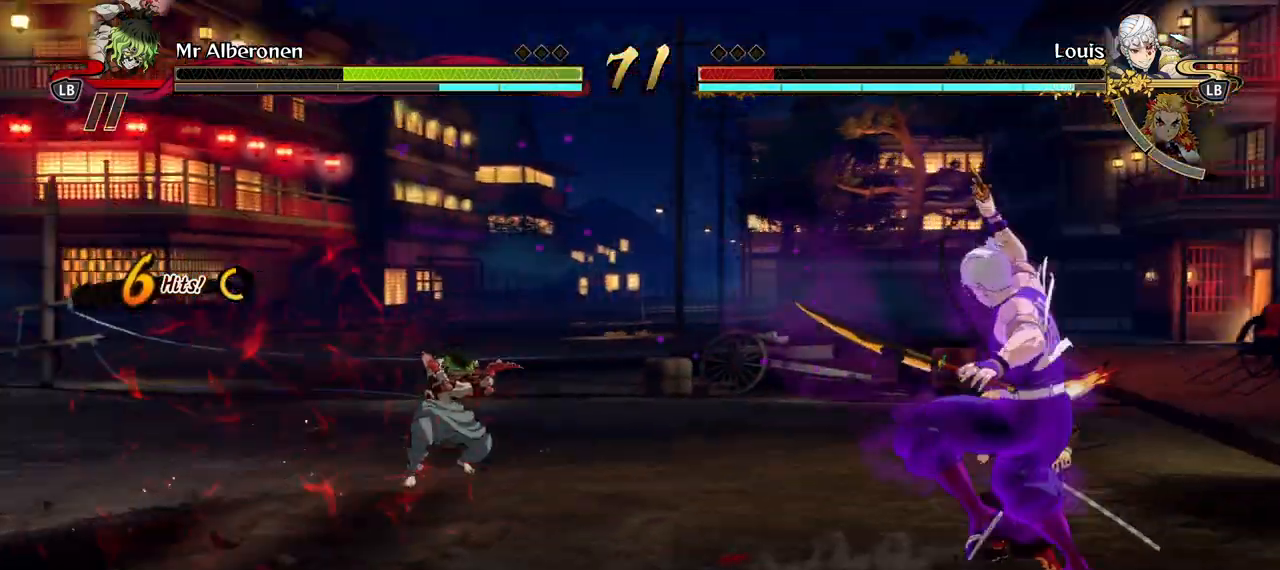
{"buttons": ["R1"], "left_stick": "center", "right_stick": "center", "events": []}
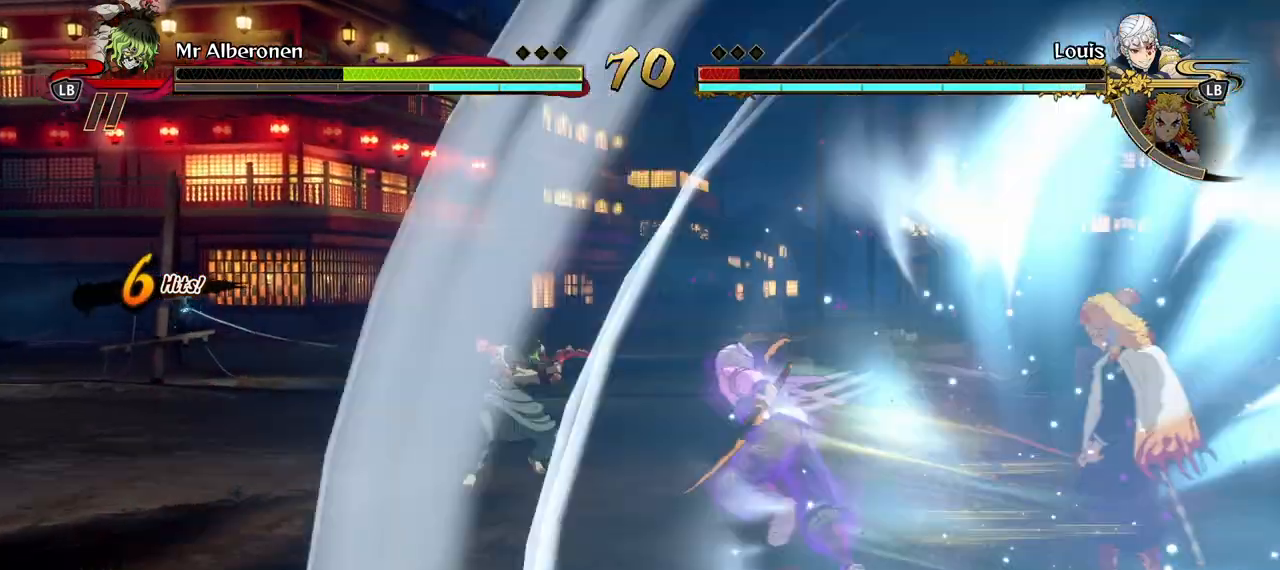
{"buttons": ["R1"], "left_stick": "center", "right_stick": "center", "events": []}
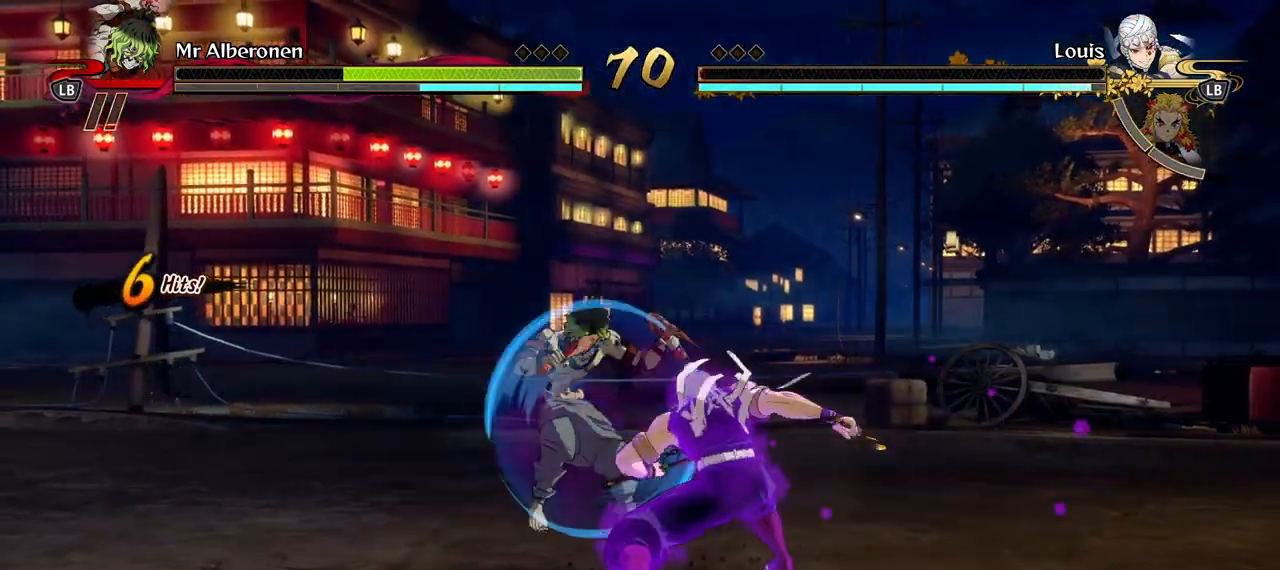
{"buttons": ["R1"], "left_stick": "center", "right_stick": "center", "events": []}
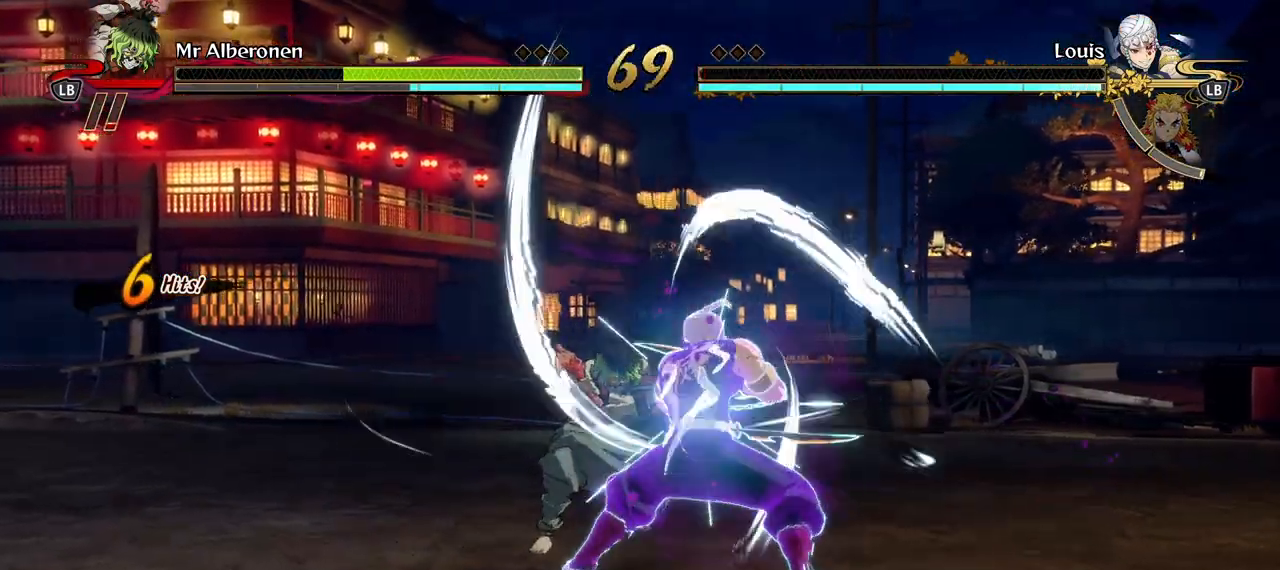
{"buttons": ["R1"], "left_stick": "center", "right_stick": "center", "events": [[133, "left_stick", "down"], [233, "left_stick", "center"], [300, "Y", "down"], [400, "Y", "up"]]}
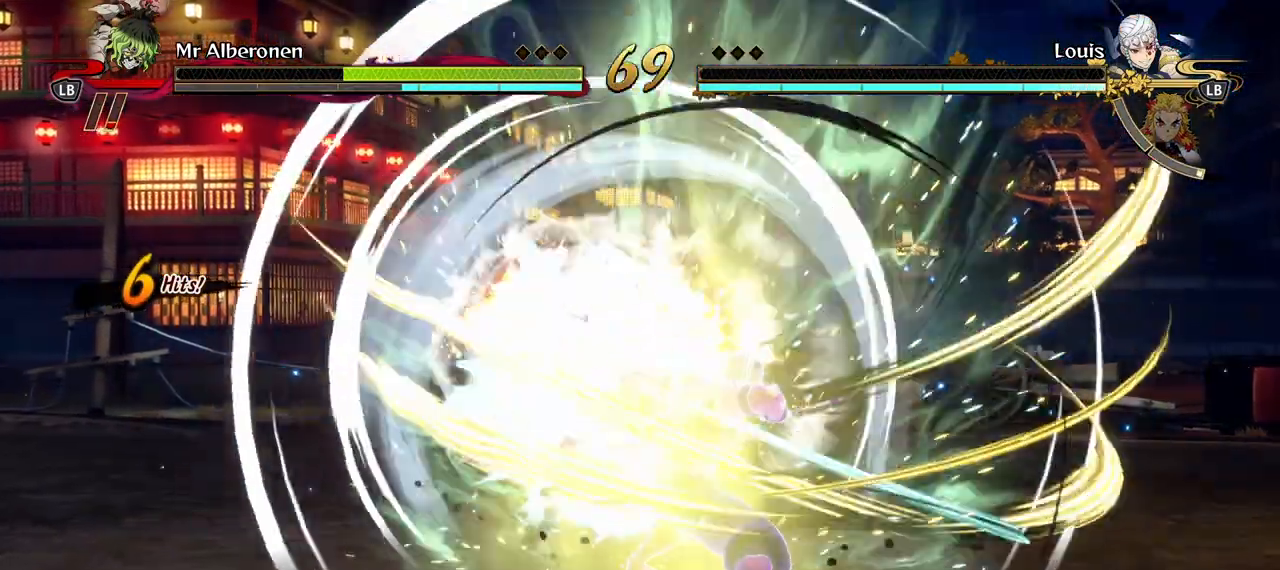
{"buttons": [], "left_stick": "center", "right_stick": "center", "events": [[317, "R1", "up"], [367, "X", "down"], [450, "X", "up"]]}
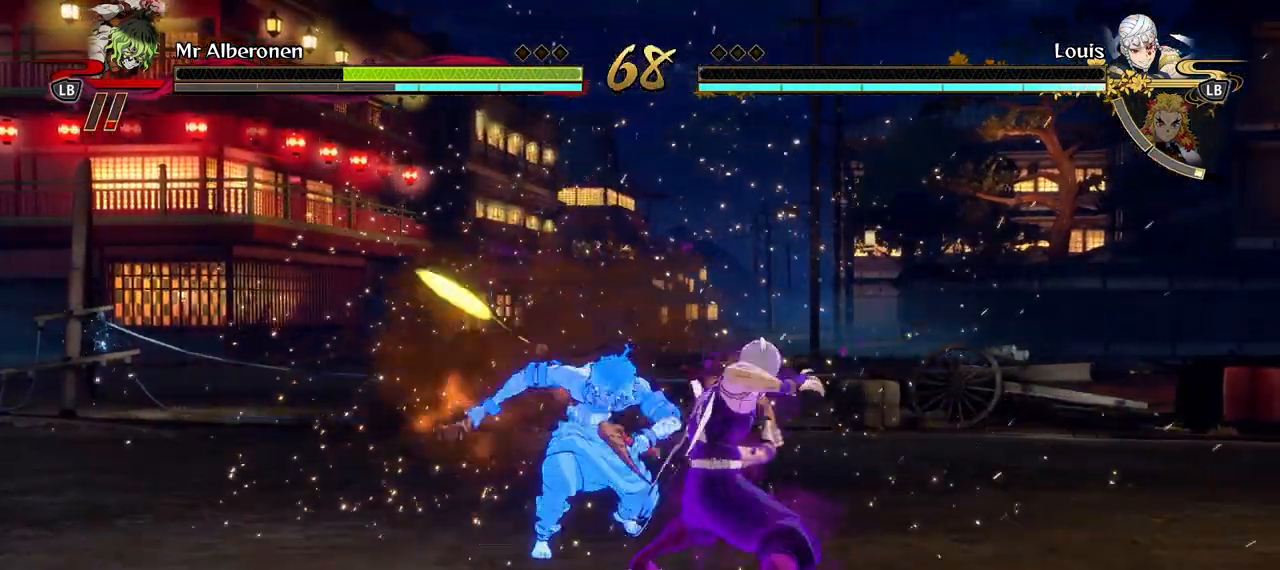
{"buttons": ["X"], "left_stick": "center", "right_stick": "center", "events": [[50, "X", "down"], [150, "X", "up"], [233, "X", "down"], [350, "X", "up"], [433, "X", "down"]]}
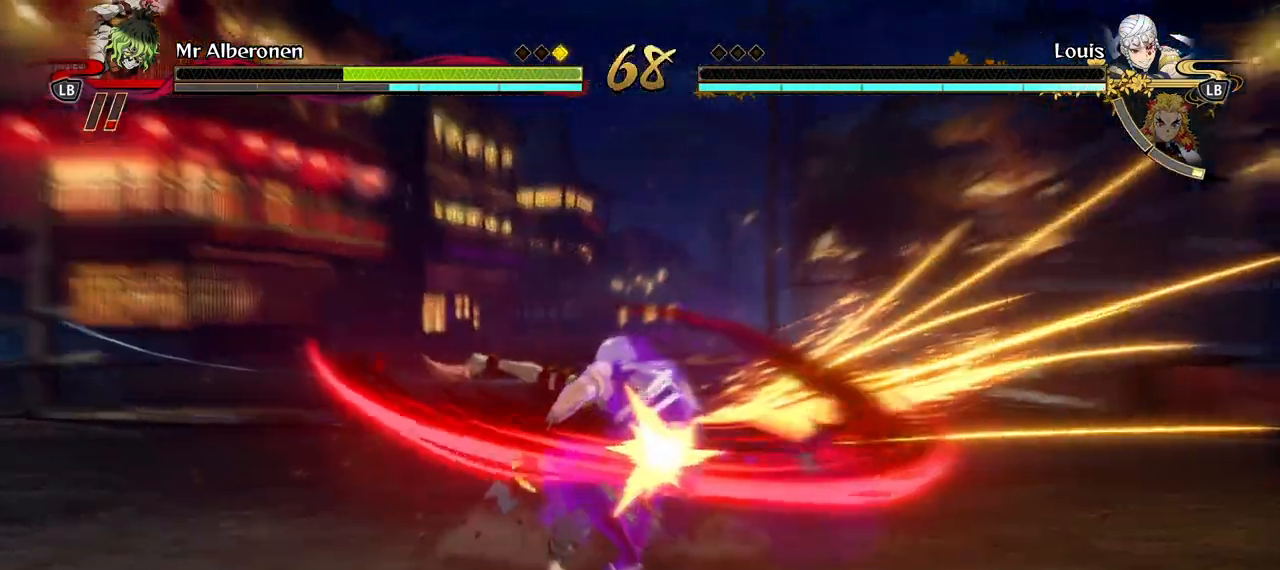
{"buttons": [], "left_stick": "center", "right_stick": "center", "events": [[50, "X", "up"], [117, "X", "down"], [233, "X", "up"]]}
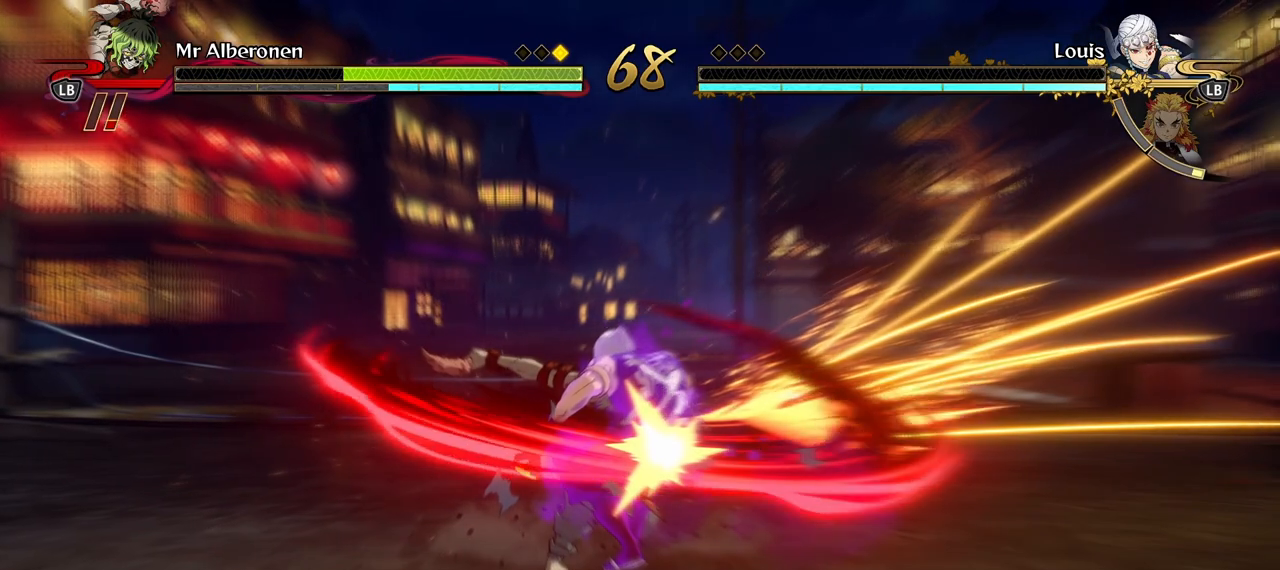
{"buttons": [], "left_stick": "down-left", "right_stick": "center", "events": [[233, "left_stick", "left"], [367, "left_stick", "down-left"]]}
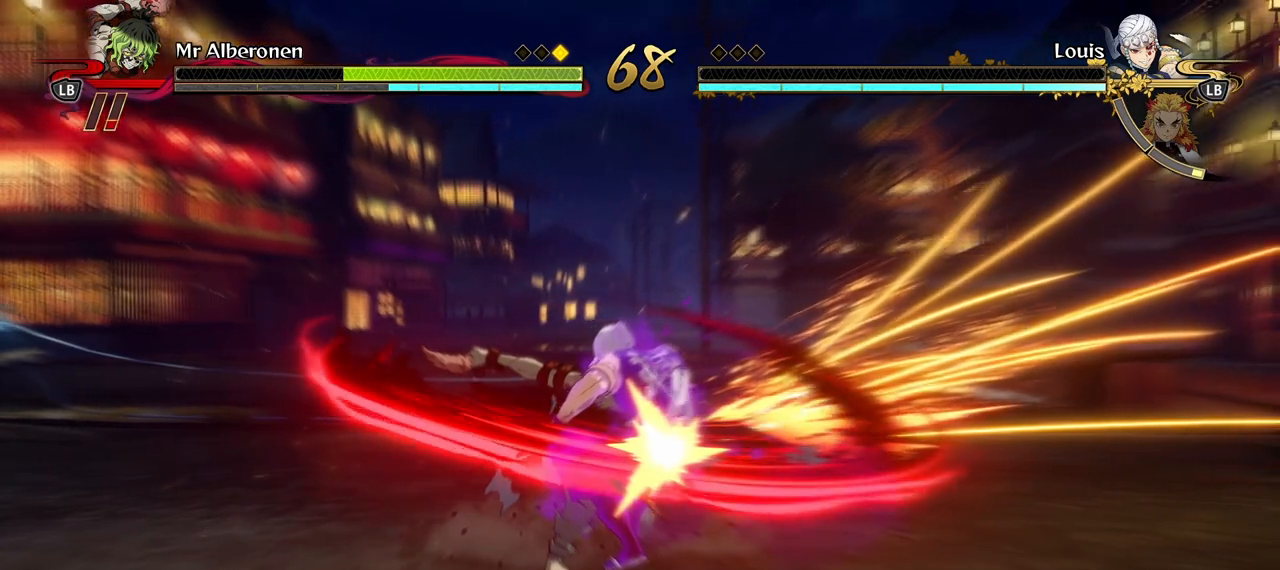
{"buttons": [], "left_stick": "down-left", "right_stick": "center", "events": []}
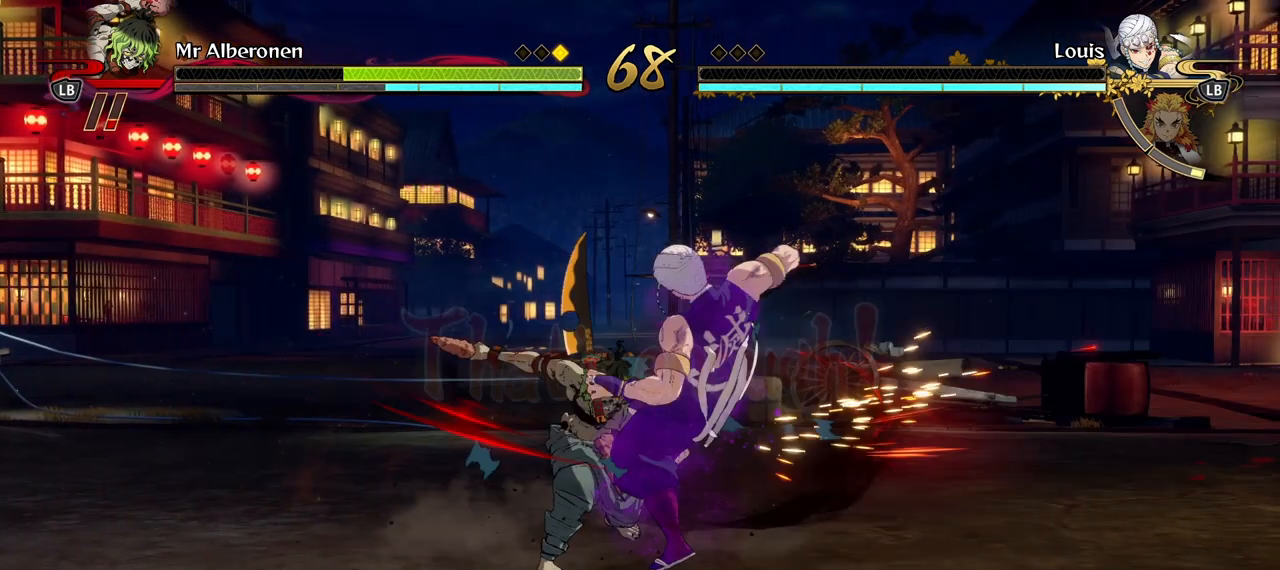
{"buttons": [], "left_stick": "down-left", "right_stick": "center", "events": []}
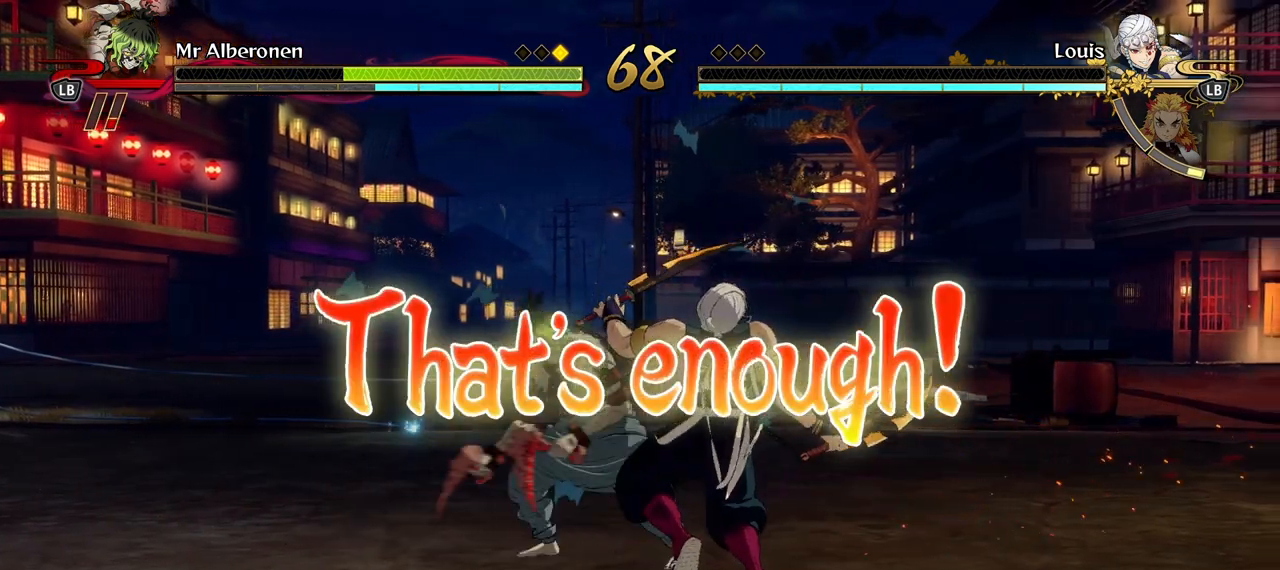
{"buttons": [], "left_stick": "down-left", "right_stick": "center", "events": []}
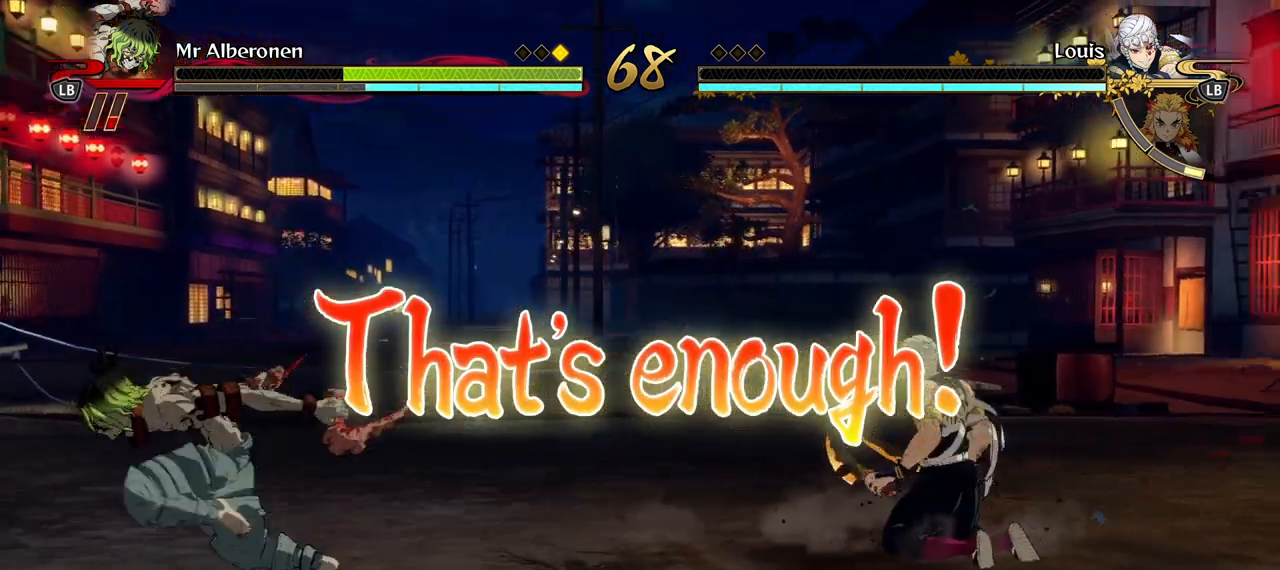
{"buttons": [], "left_stick": "down-left", "right_stick": "center", "events": []}
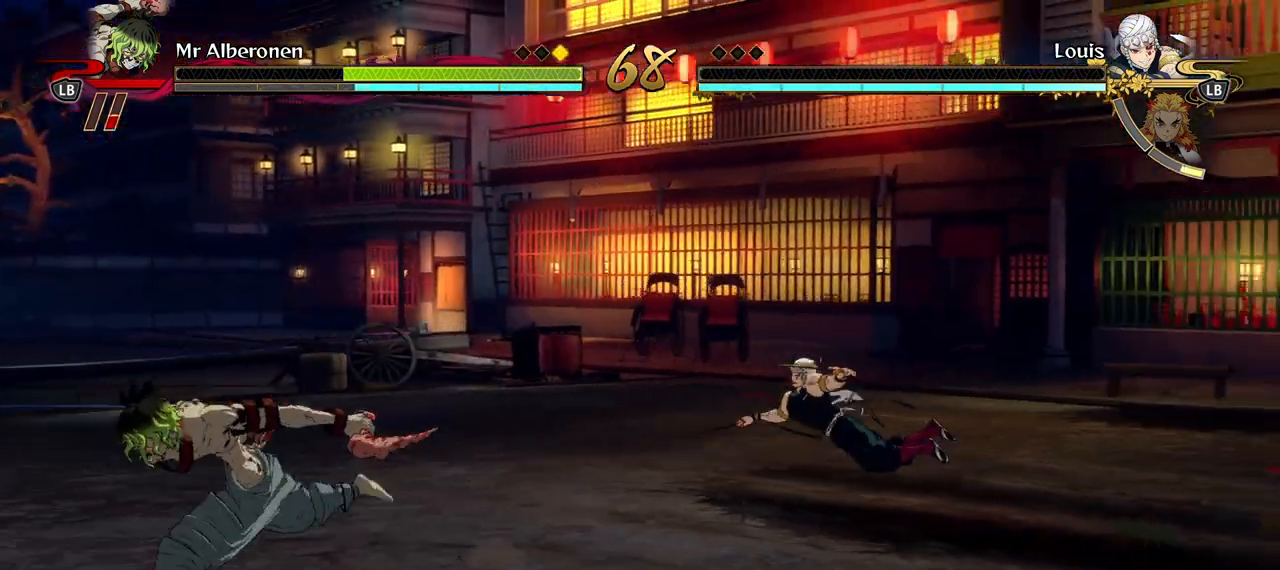
{"buttons": [], "left_stick": "down-left", "right_stick": "center", "events": []}
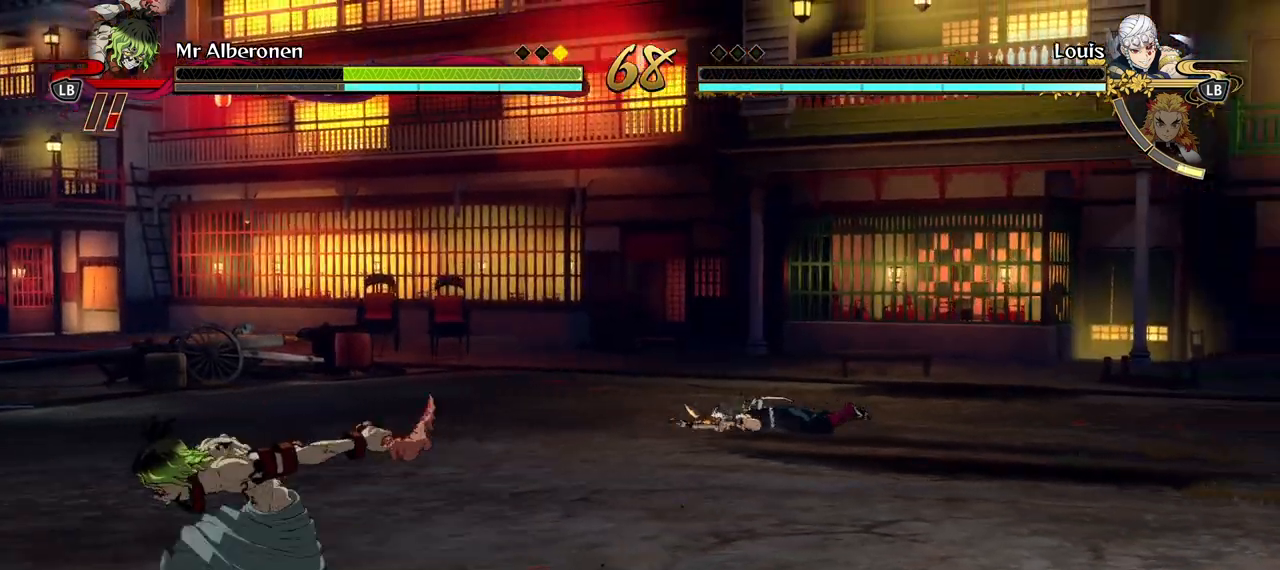
{"buttons": [], "left_stick": "down-left", "right_stick": "center", "events": []}
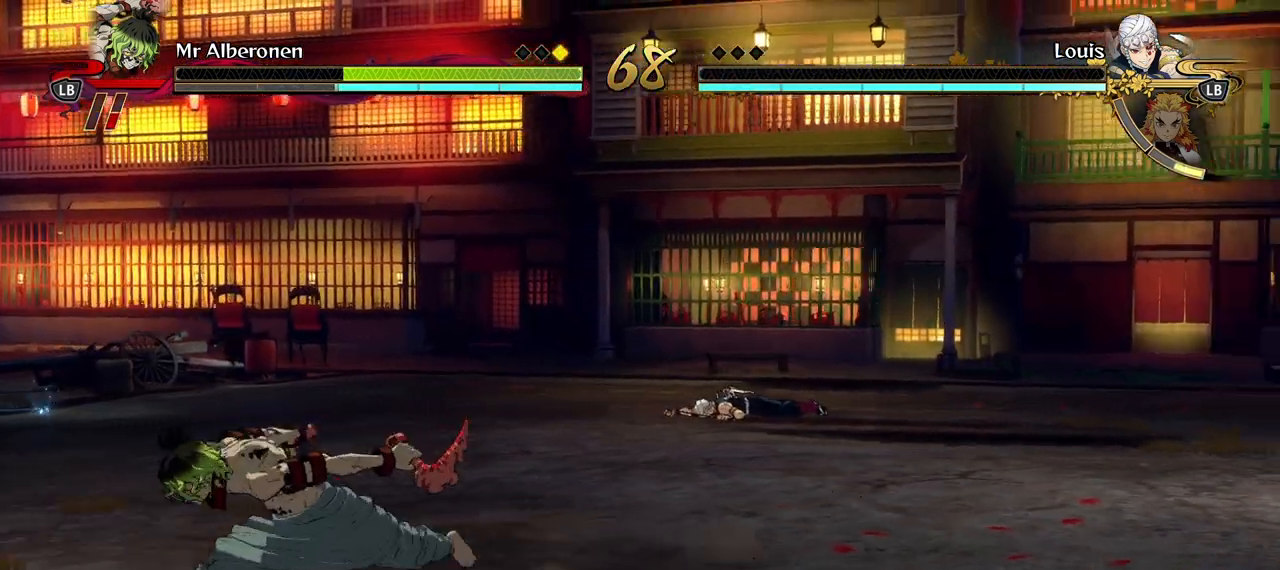
{"buttons": [], "left_stick": "up", "right_stick": "center", "events": [[100, "left_stick", "up-left"], [317, "left_stick", "up"]]}
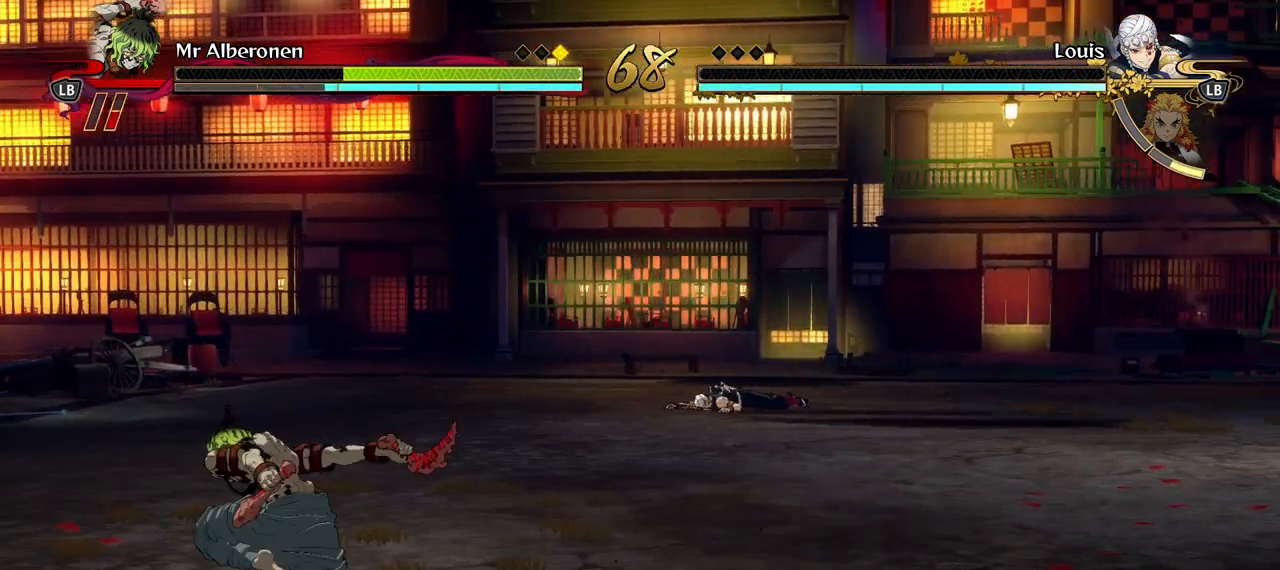
{"buttons": [], "left_stick": "up-right", "right_stick": "center", "events": [[17, "left_stick", "up-right"]]}
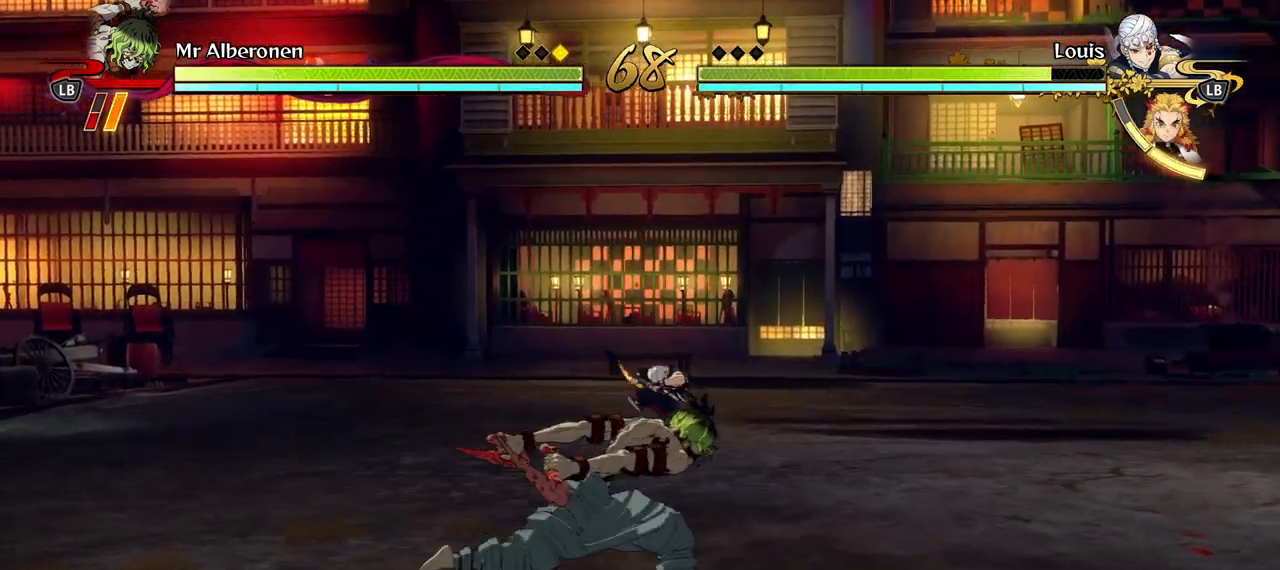
{"buttons": [], "left_stick": "up-right", "right_stick": "center", "events": []}
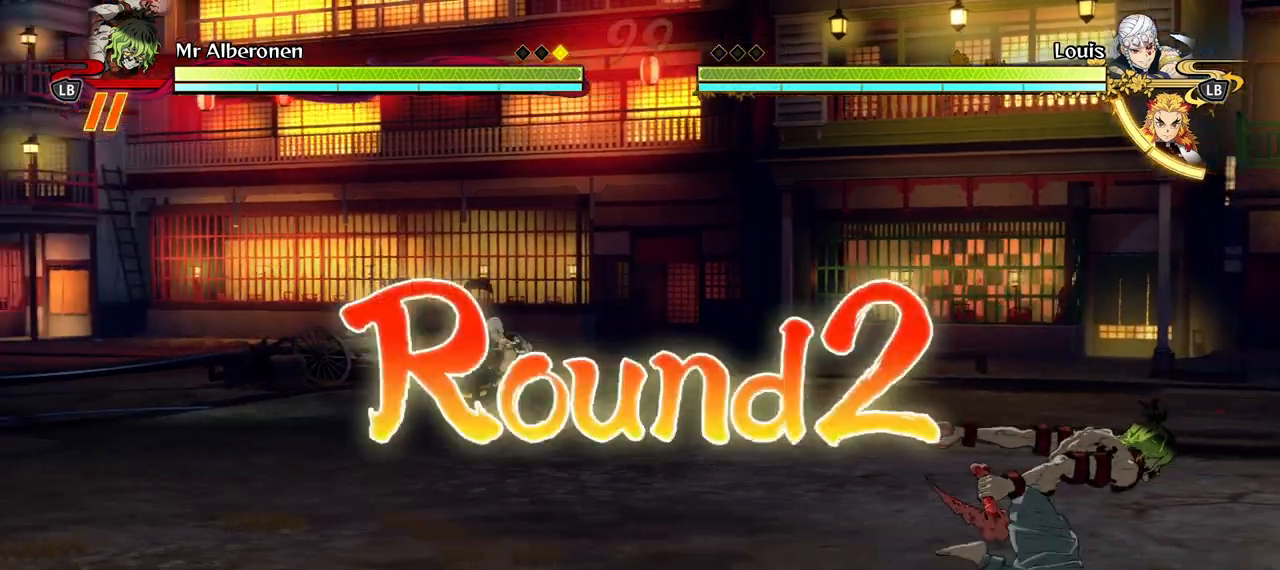
{"buttons": [], "left_stick": "up-right", "right_stick": "center", "events": []}
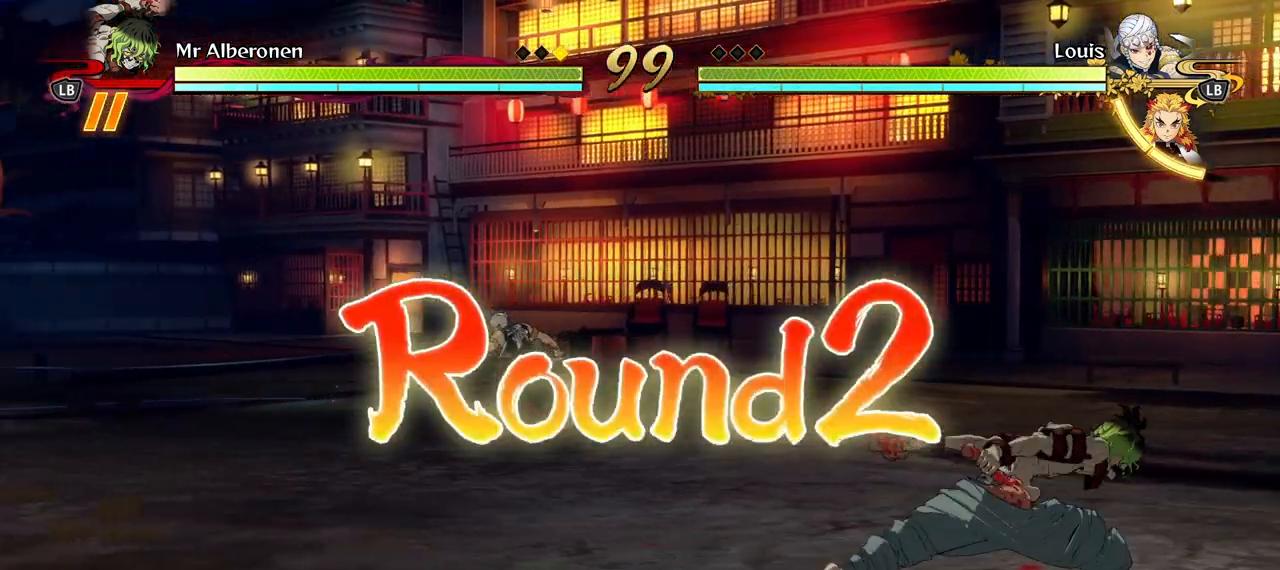
{"buttons": [], "left_stick": "right", "right_stick": "center", "events": [[417, "left_stick", "right"]]}
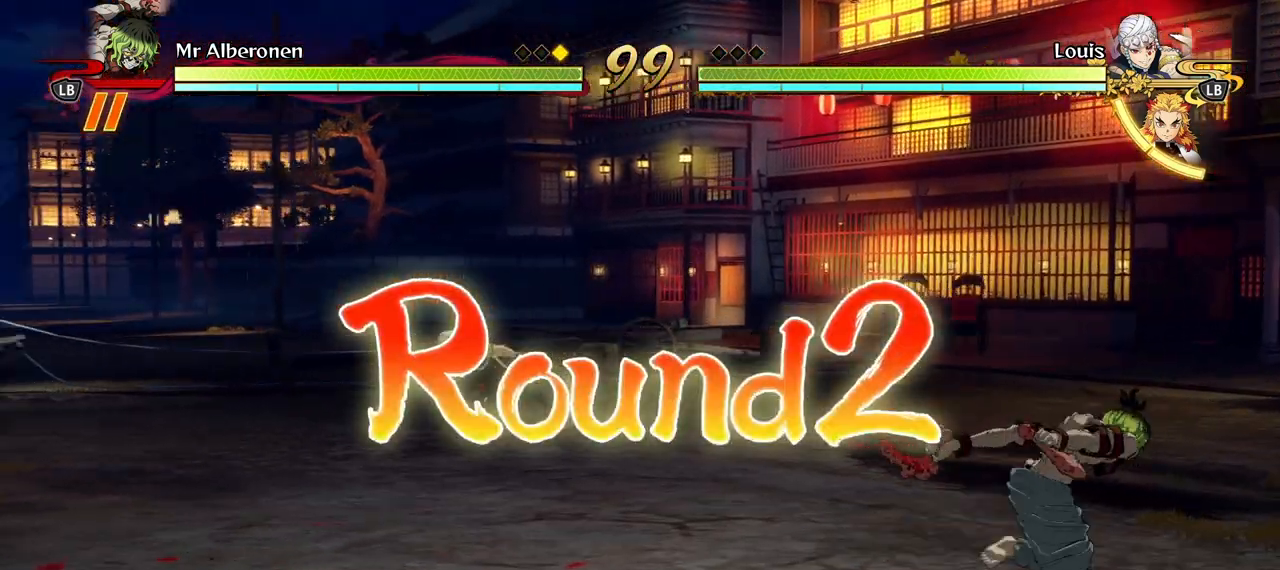
{"buttons": [], "left_stick": "left", "right_stick": "center", "events": [[67, "left_stick", "down"], [267, "left_stick", "down-left"], [467, "left_stick", "left"]]}
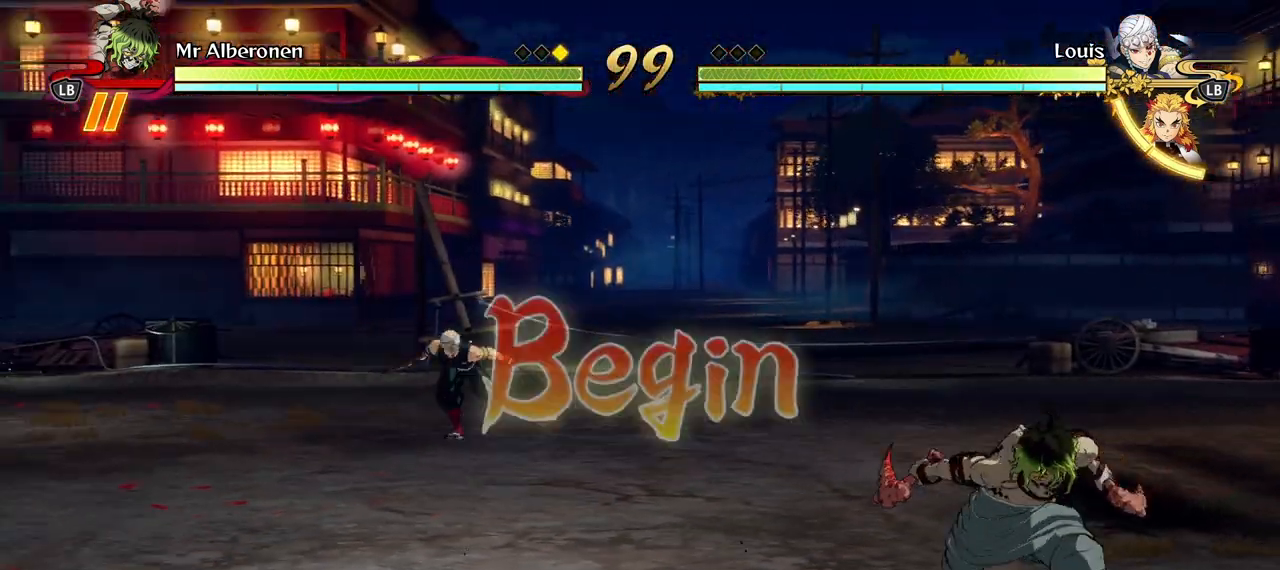
{"buttons": [], "left_stick": "up-left", "right_stick": "center", "events": [[367, "left_stick", "up-left"]]}
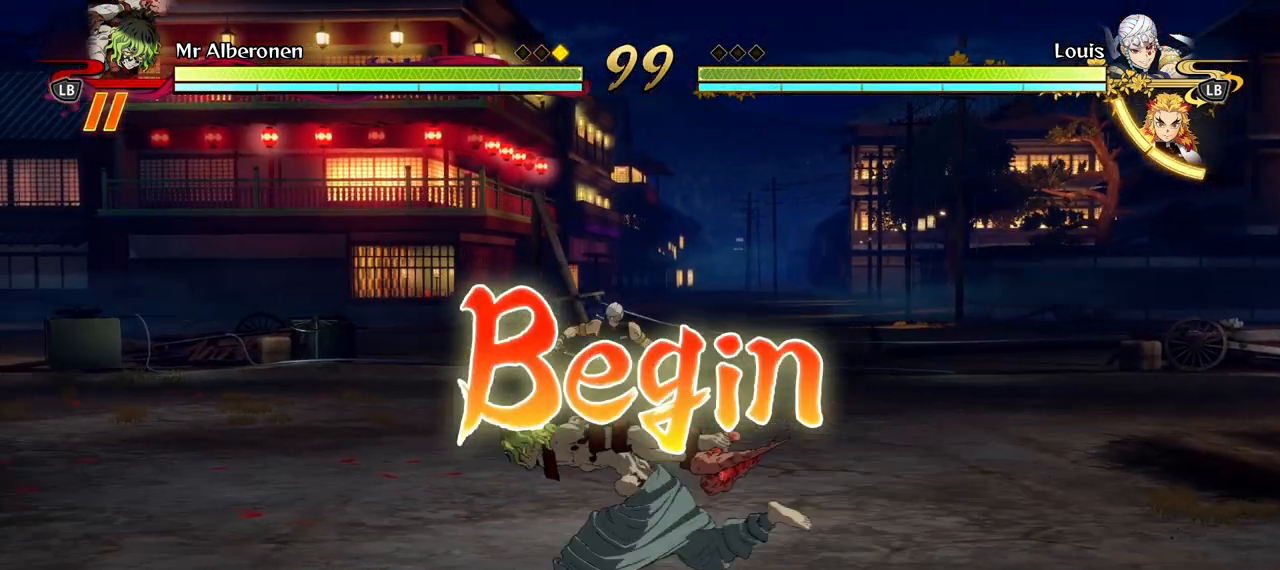
{"buttons": [], "left_stick": "up-left", "right_stick": "center", "events": []}
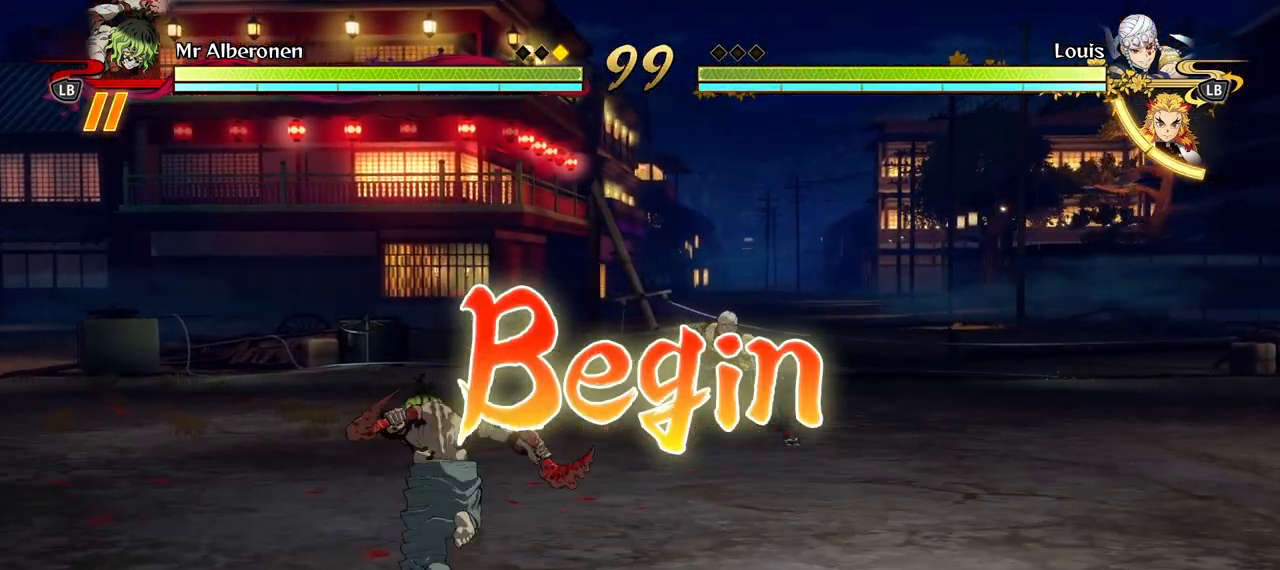
{"buttons": [], "left_stick": "up", "right_stick": "center", "events": [[333, "A", "down"], [383, "left_stick", "up"], [450, "A", "up"]]}
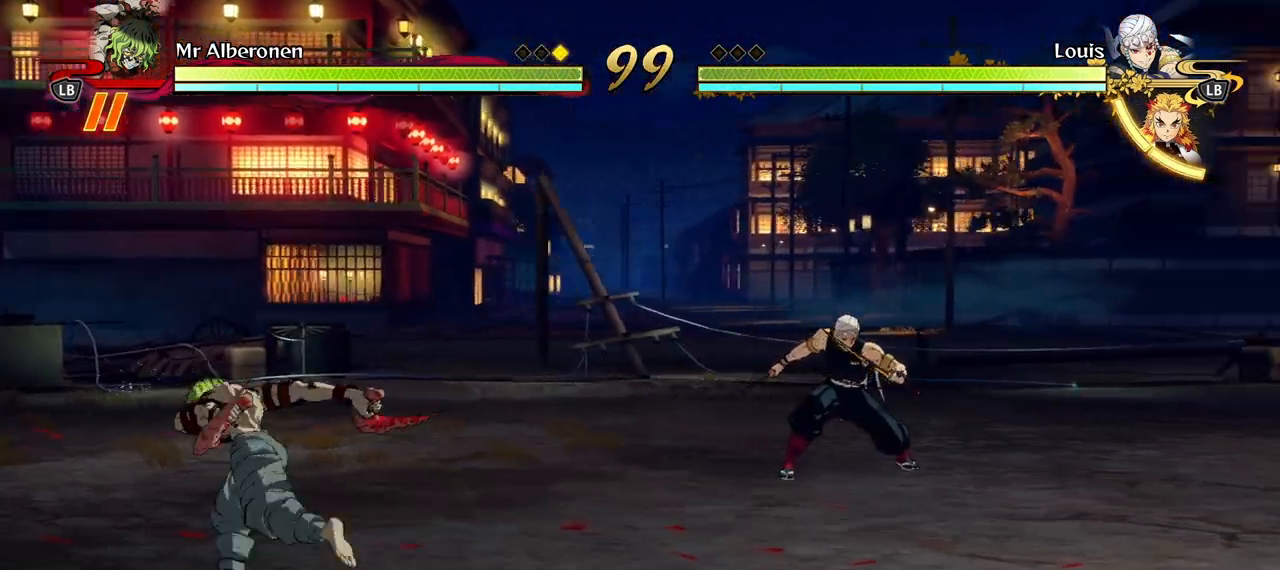
{"buttons": [], "left_stick": "up", "right_stick": "center", "events": [[83, "L2", "down"], [183, "L2", "up"], [400, "Y", "down"], [500, "Y", "up"]]}
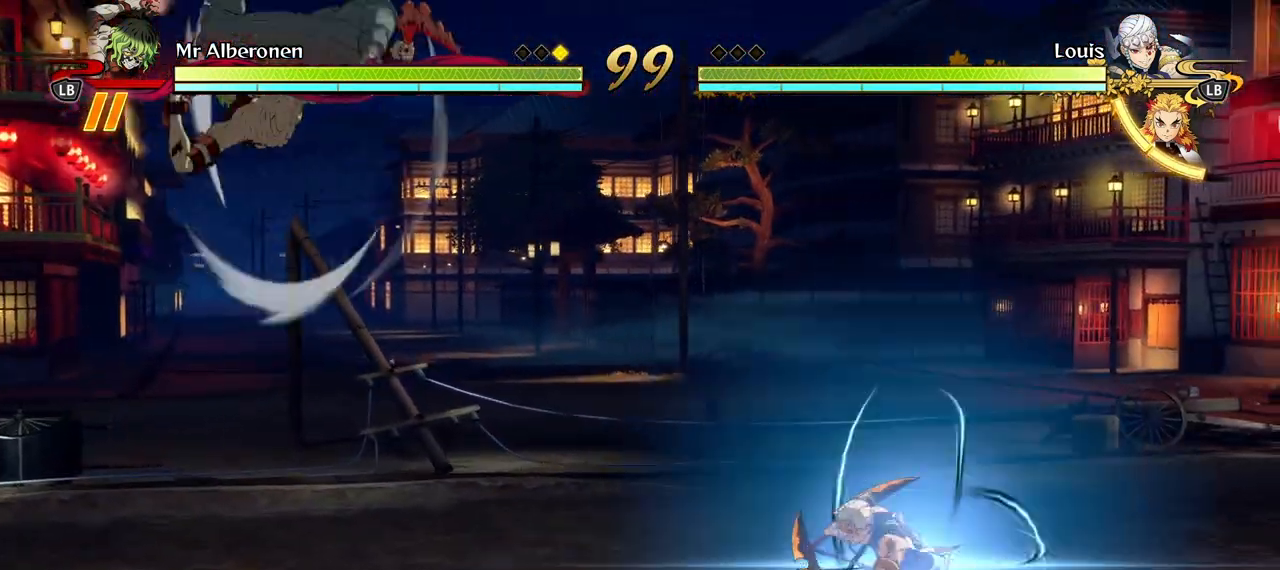
{"buttons": [], "left_stick": "center", "right_stick": "center"}